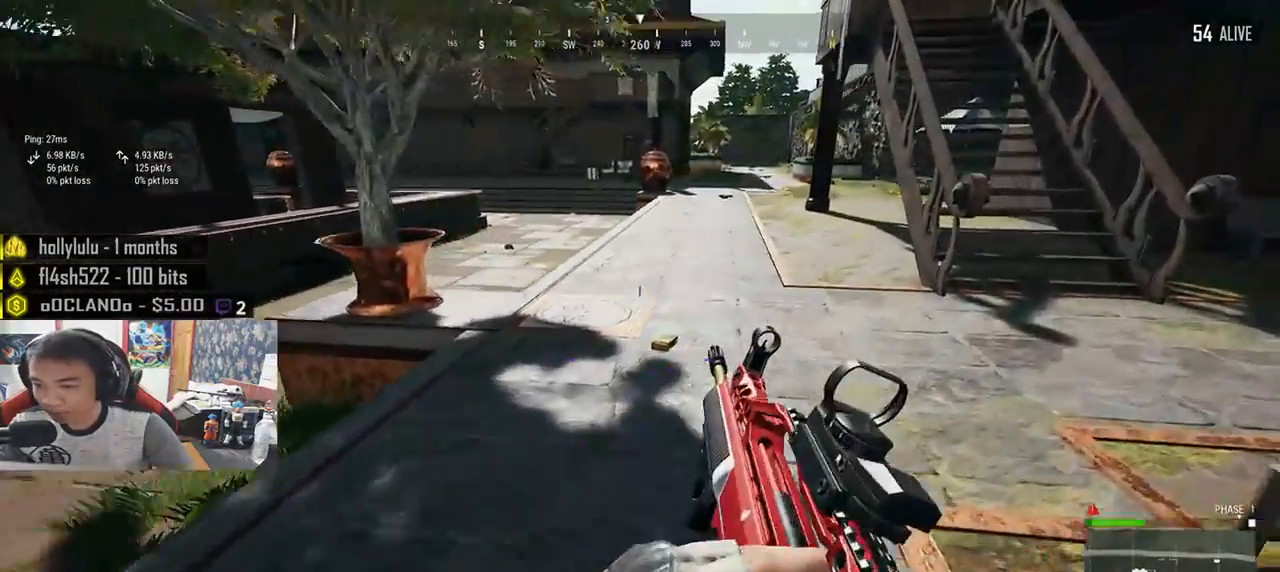
Gameplay with keyboard and mouse; each line is a JSON object with the keys and mouse buttons held at the frame after it. "events" lists presses ("down") and releases ("up") of "a", "c", "ctrl", "d", "e", "f", "q", "r", "s", "shift", "space", "tab", "v", "w", "x", "z", "mouse_left", "mouse_wheel", "mouse_right", "mouse_mb4" and "mouse_mb5" between this image and that frame as [ms after this image, input, new state], when the widget could be followed in between. "mouse_left", "mouse_wheel", "mouse_right", "mouse_mb4", "mouse_mb5" = the "left", "wheel", "right", "mb4", "mb5" buttons of the "mouse" list. No other keys are recorded. "wheel" means that the mouse wheel is clicked or scrolled. Mouse movement is not recorded.
{"keys": ["w"], "mouse": [], "events": []}
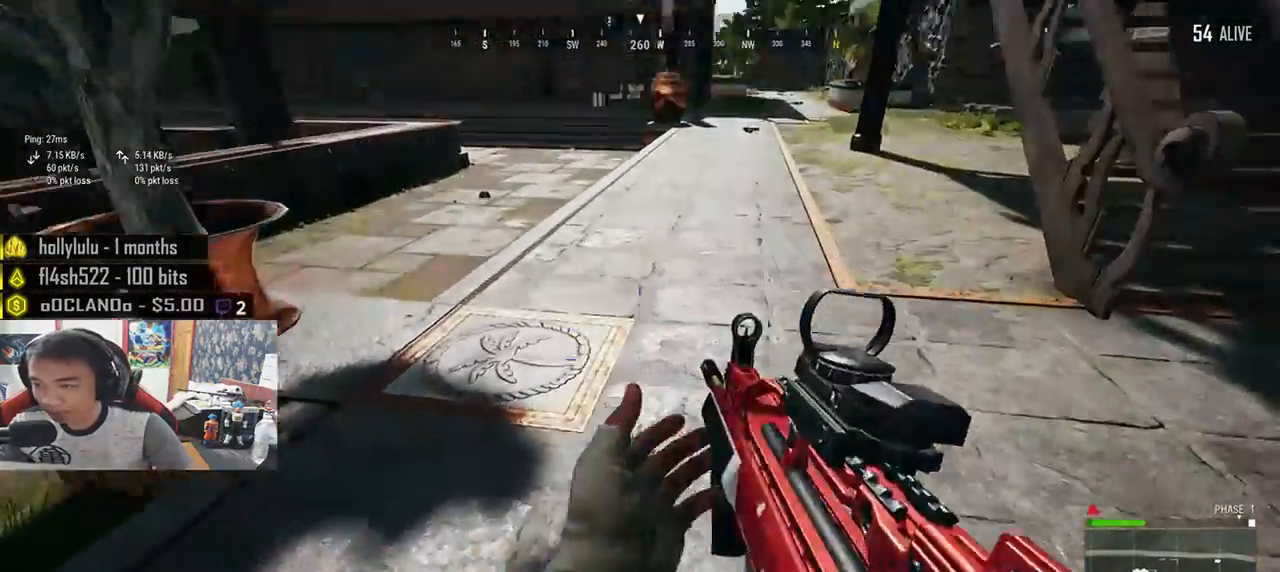
{"keys": ["w"], "mouse": [], "events": [[116, "f", "down"], [166, "f", "up"], [166, "w", "up"], [233, "f", "down"], [250, "w", "down"], [333, "f", "up"]]}
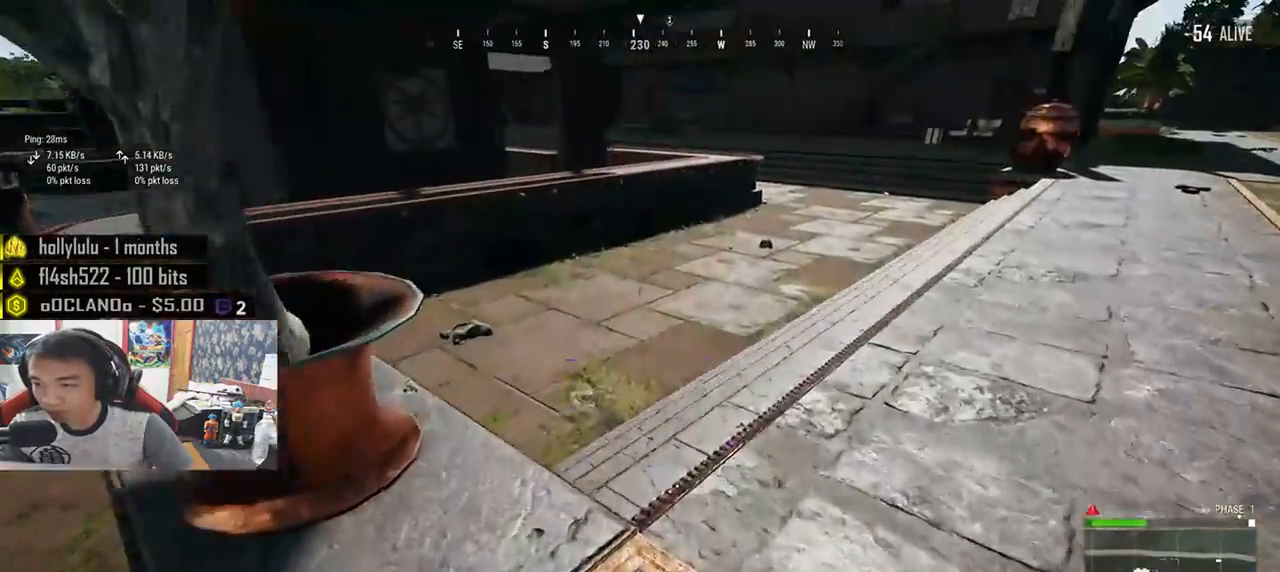
{"keys": ["d"], "mouse": [], "events": [[233, "d", "down"], [266, "w", "up"]]}
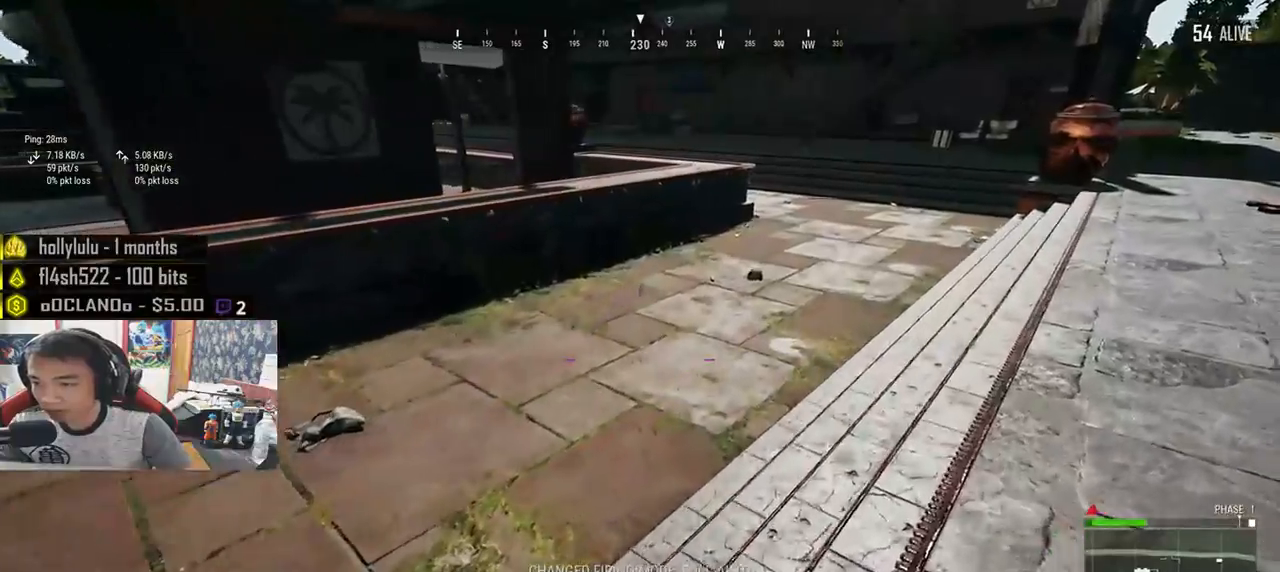
{"keys": ["shift", "w"], "mouse": [], "events": [[66, "w", "down"], [333, "d", "up"], [333, "shift", "down"]]}
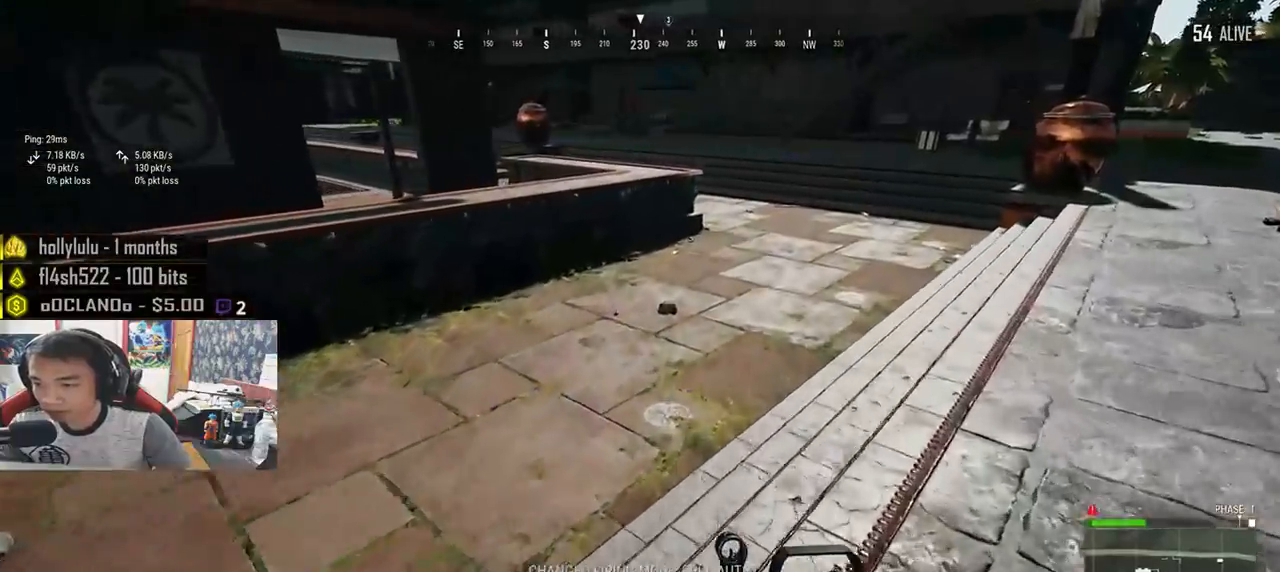
{"keys": ["shift", "w"], "mouse": [], "events": []}
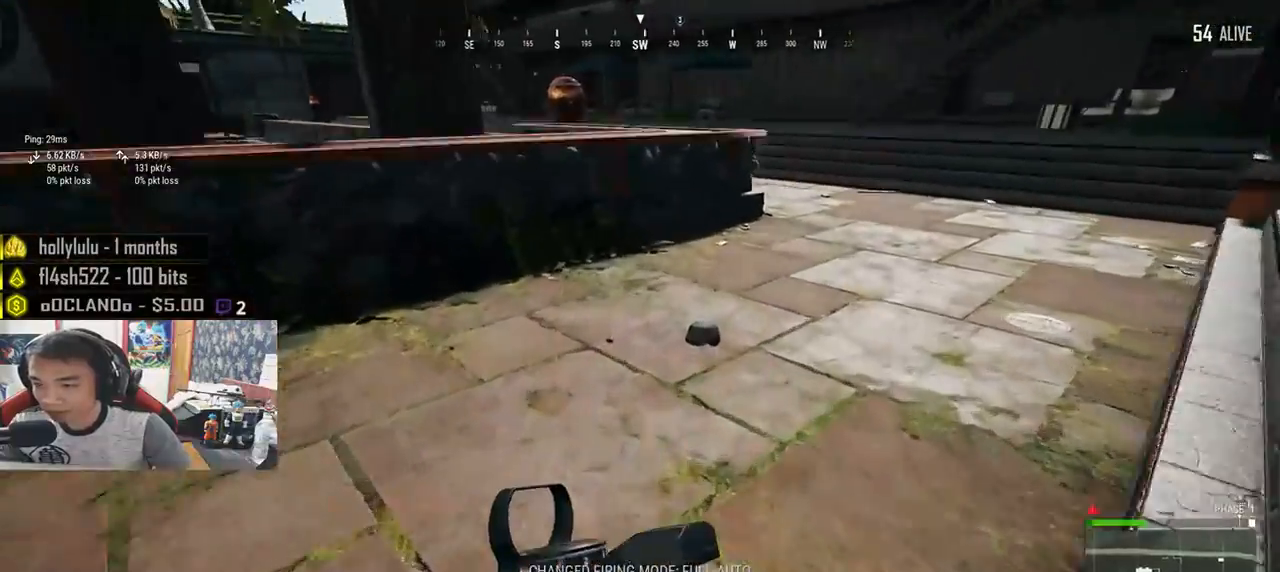
{"keys": ["d", "w"], "mouse": [], "events": [[100, "shift", "up"], [250, "tab", "down"], [400, "tab", "up"], [466, "d", "down"]]}
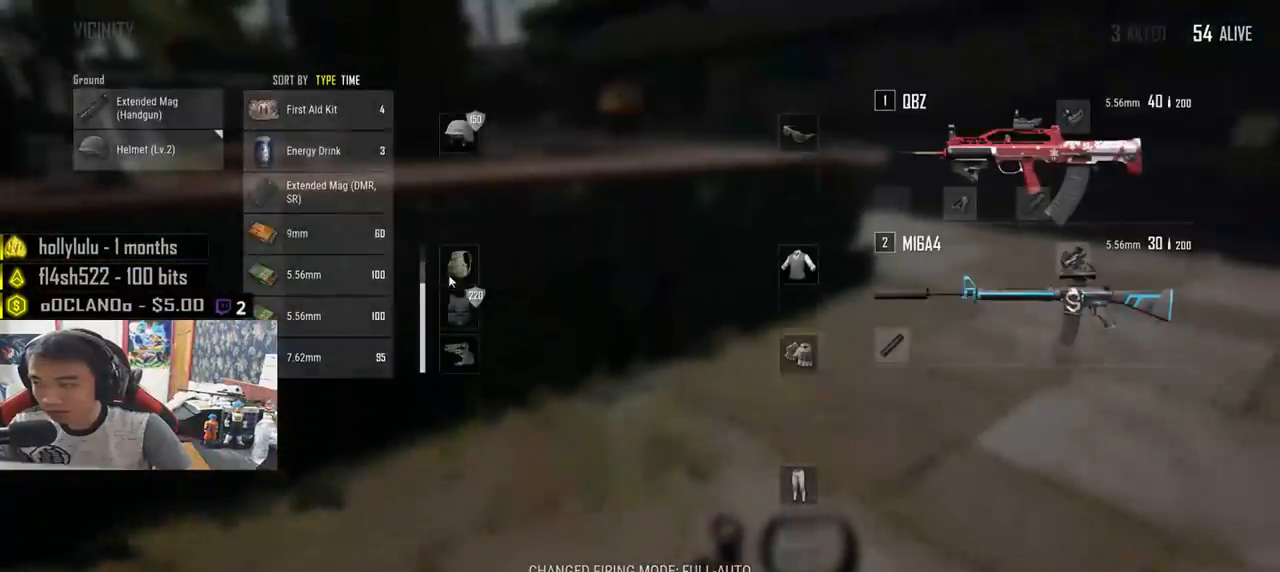
{"keys": ["d"], "mouse": [], "events": [[33, "w", "up"], [200, "w", "down"], [283, "w", "up"]]}
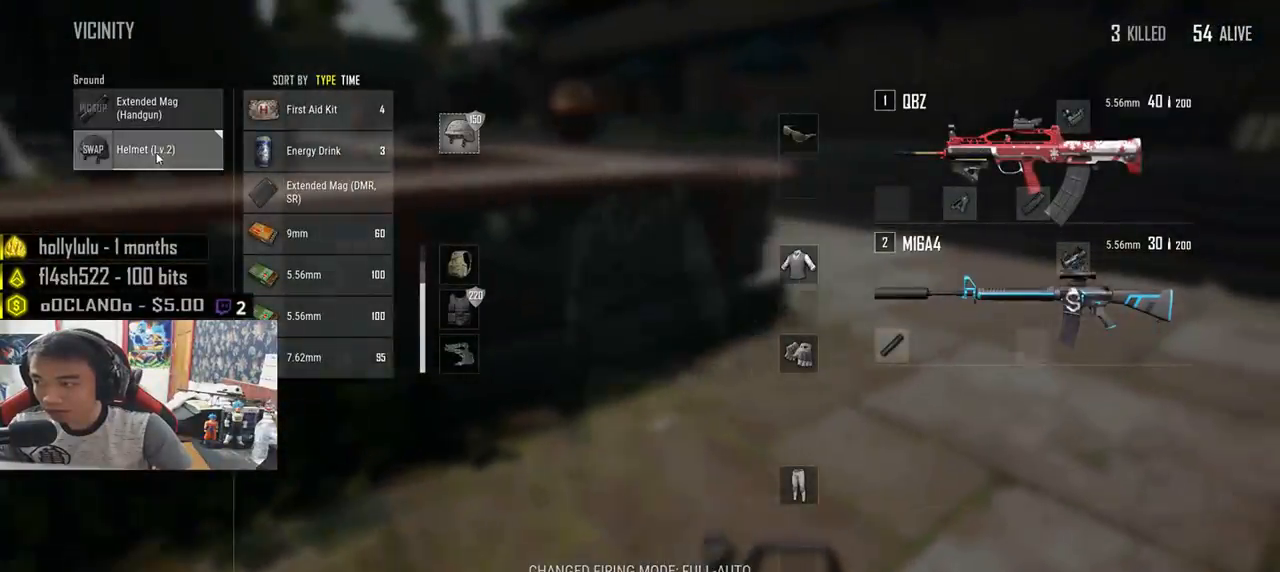
{"keys": ["d"], "mouse": [], "events": [[16, "s", "down"], [33, "d", "up"], [100, "a", "down"], [366, "d", "down"], [400, "a", "up"], [466, "s", "up"]]}
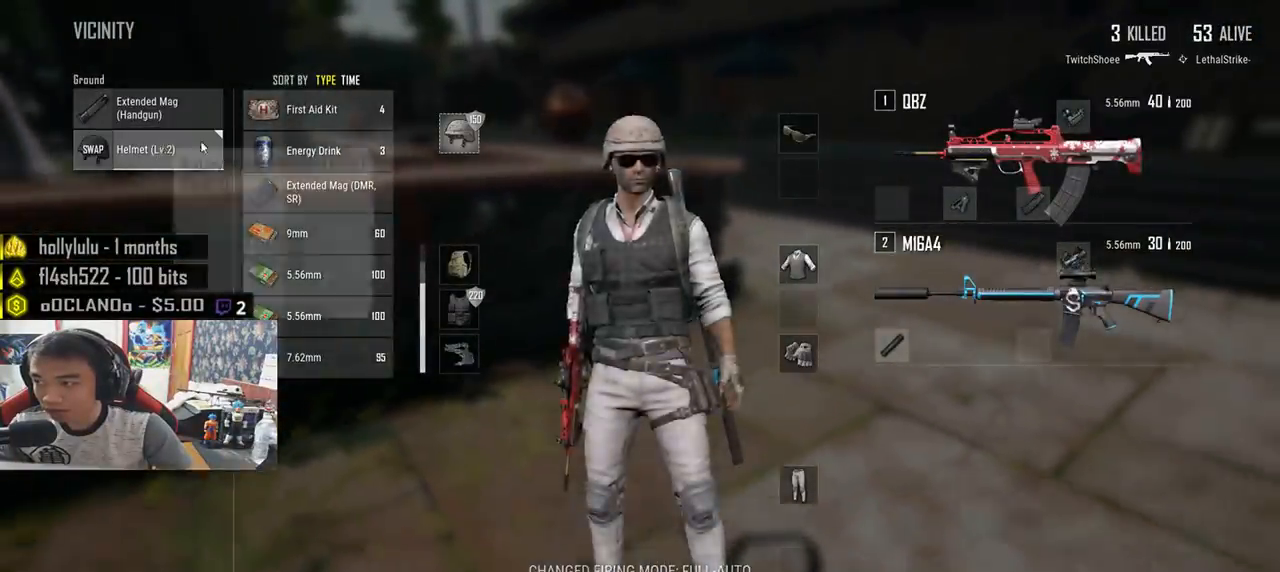
{"keys": ["s"], "mouse": [], "events": [[16, "tab", "down"], [133, "tab", "up"], [250, "w", "down"], [316, "w", "up"], [366, "d", "up"], [400, "s", "down"]]}
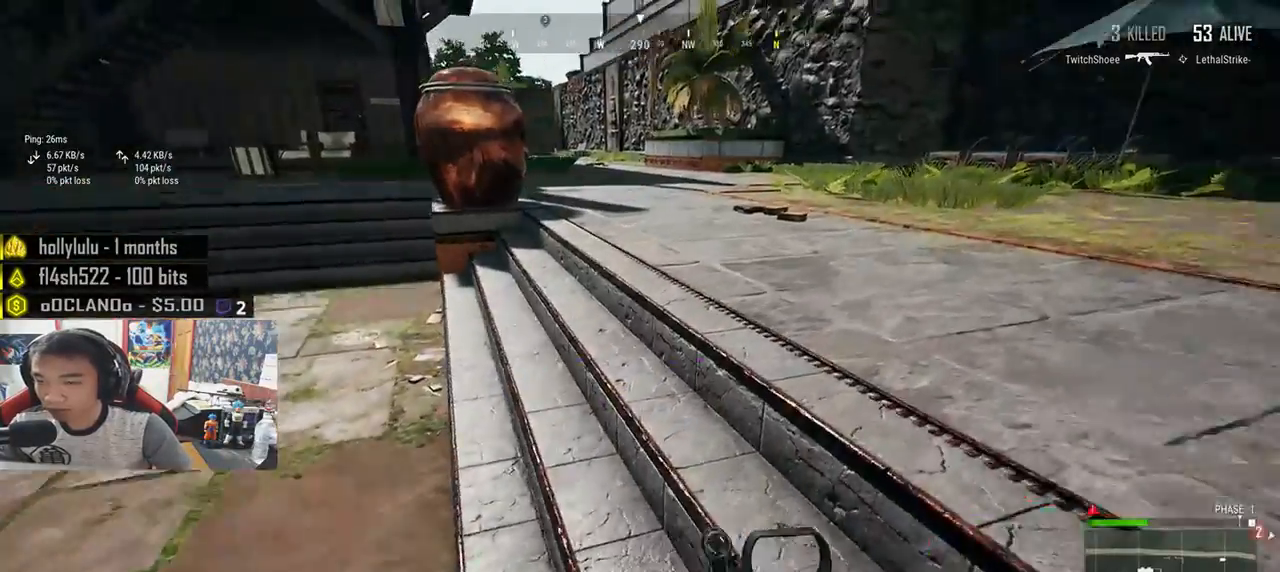
{"keys": ["s"], "mouse": [], "events": [[233, "tab", "down"], [333, "tab", "up"]]}
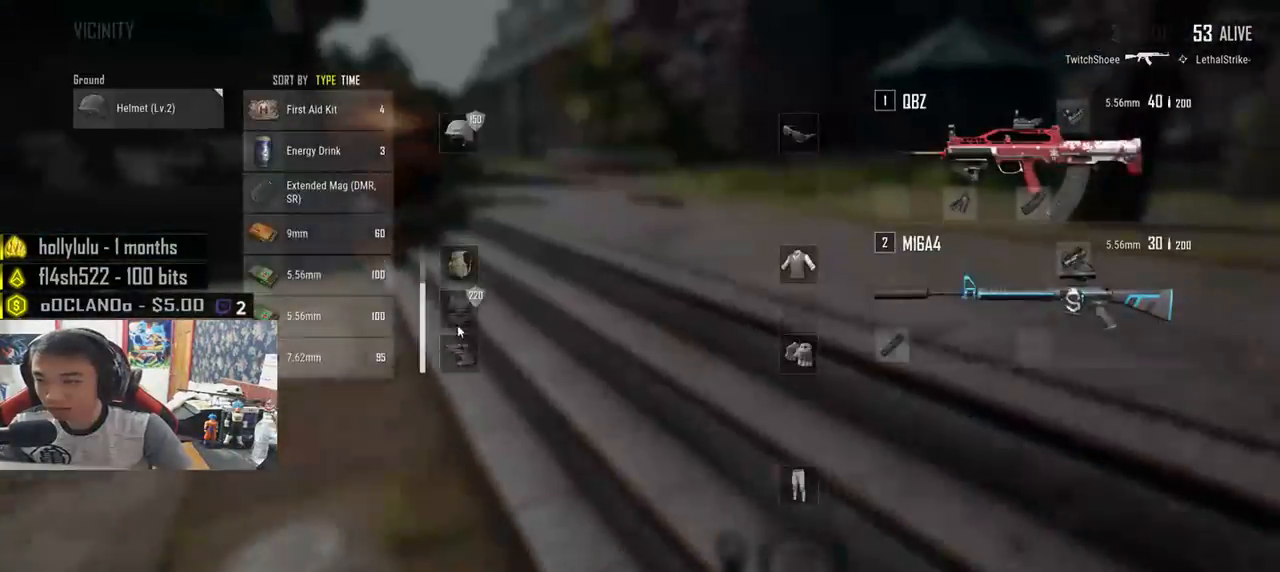
{"keys": ["d"], "mouse": ["left"], "events": [[33, "a", "down"], [133, "s", "up"], [416, "a", "up"], [466, "d", "down"], [466, "mouse_left", "down"]]}
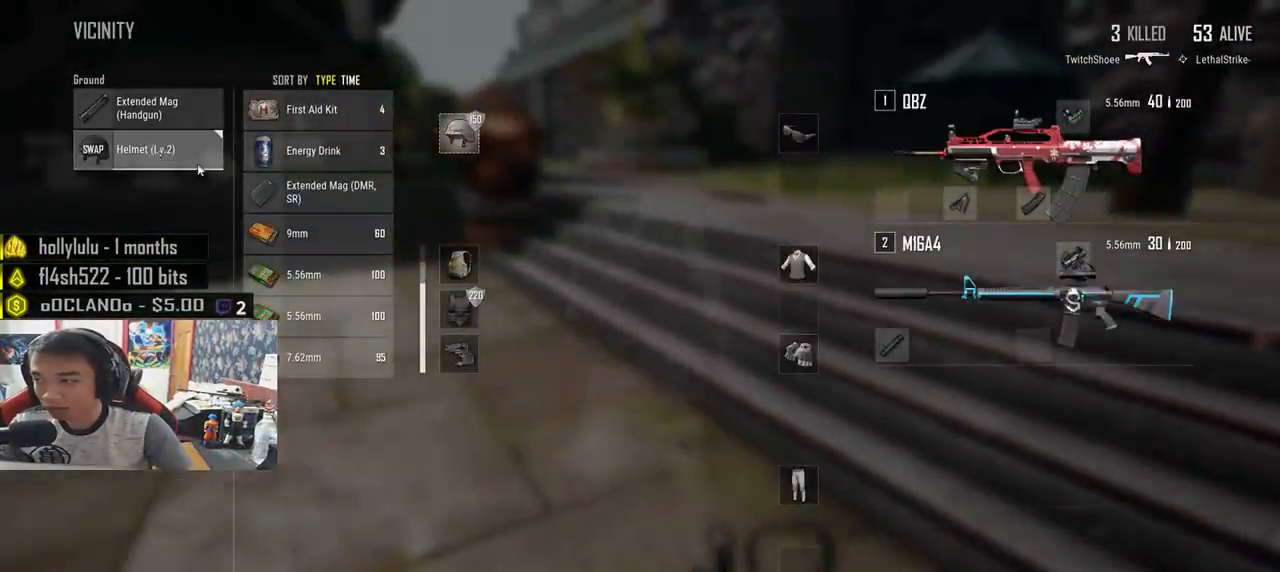
{"keys": ["shift", "w"], "mouse": [], "events": [[50, "w", "down"], [83, "mouse_left", "up"], [166, "tab", "down"], [266, "tab", "up"], [400, "d", "up"], [466, "shift", "down"]]}
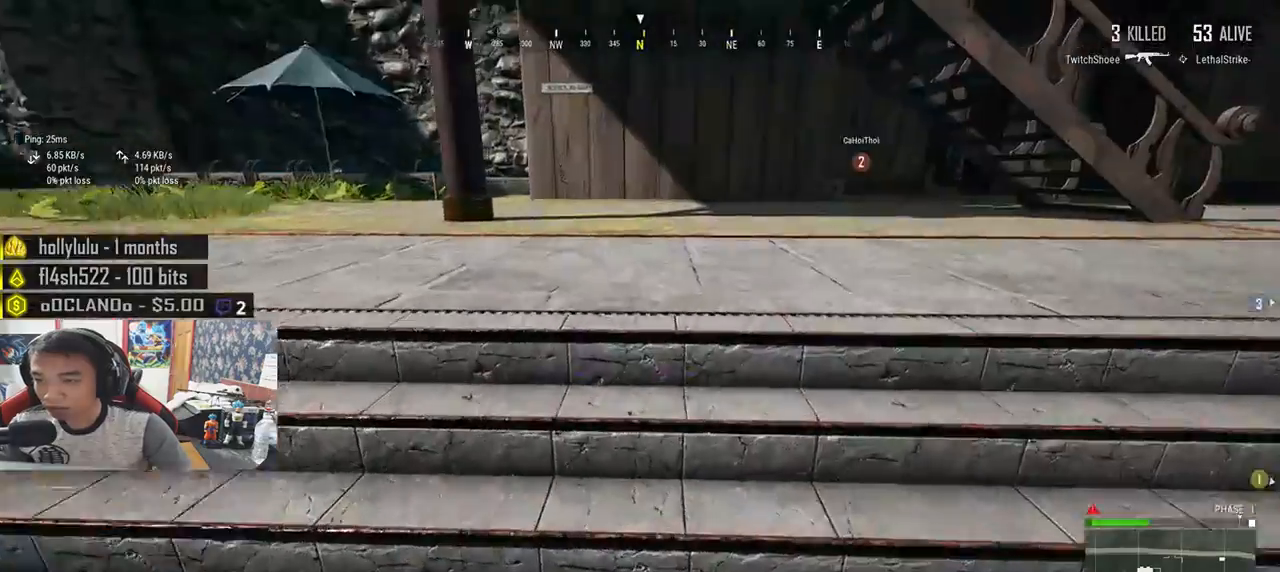
{"keys": ["shift", "w"], "mouse": [], "events": []}
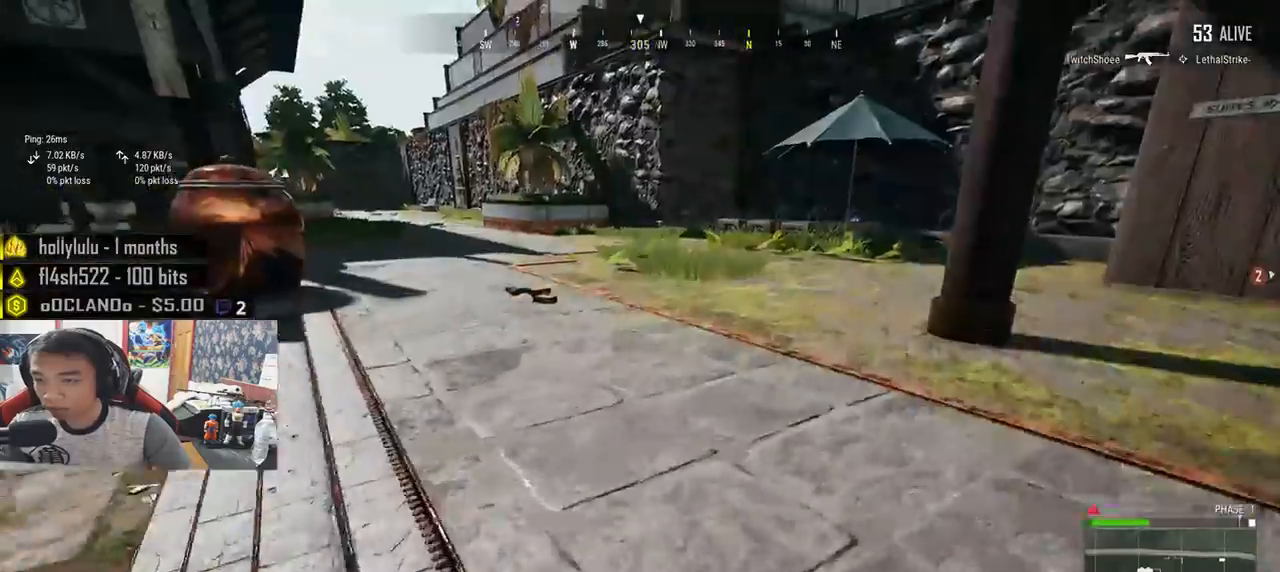
{"keys": ["shift", "w"], "mouse": [], "events": []}
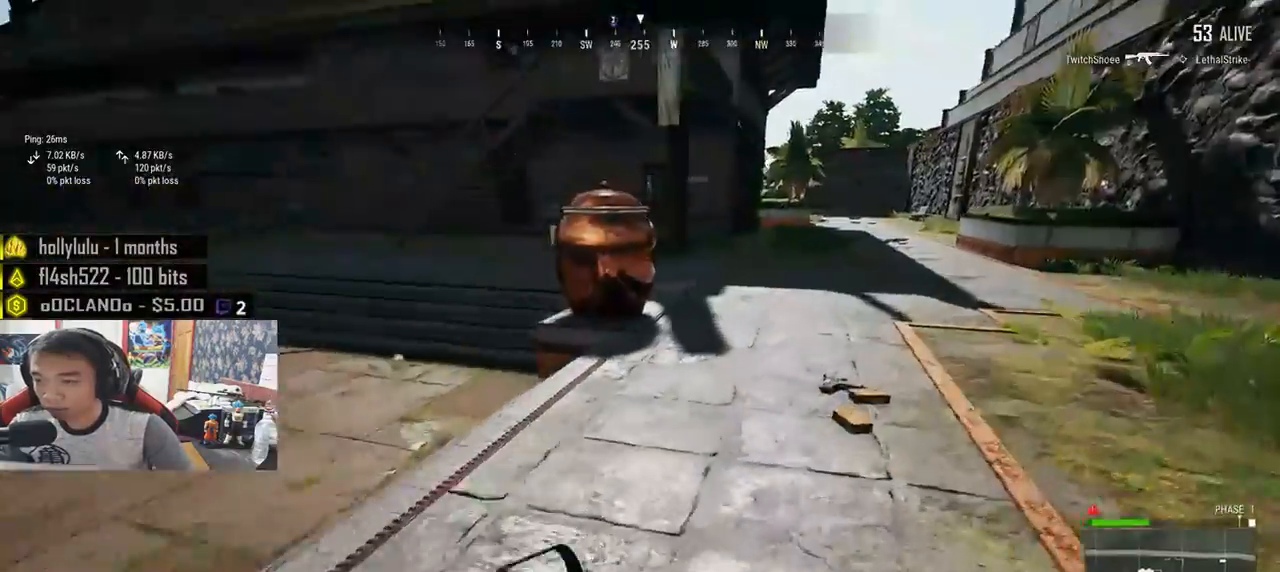
{"keys": ["shift", "w"], "mouse": [], "events": []}
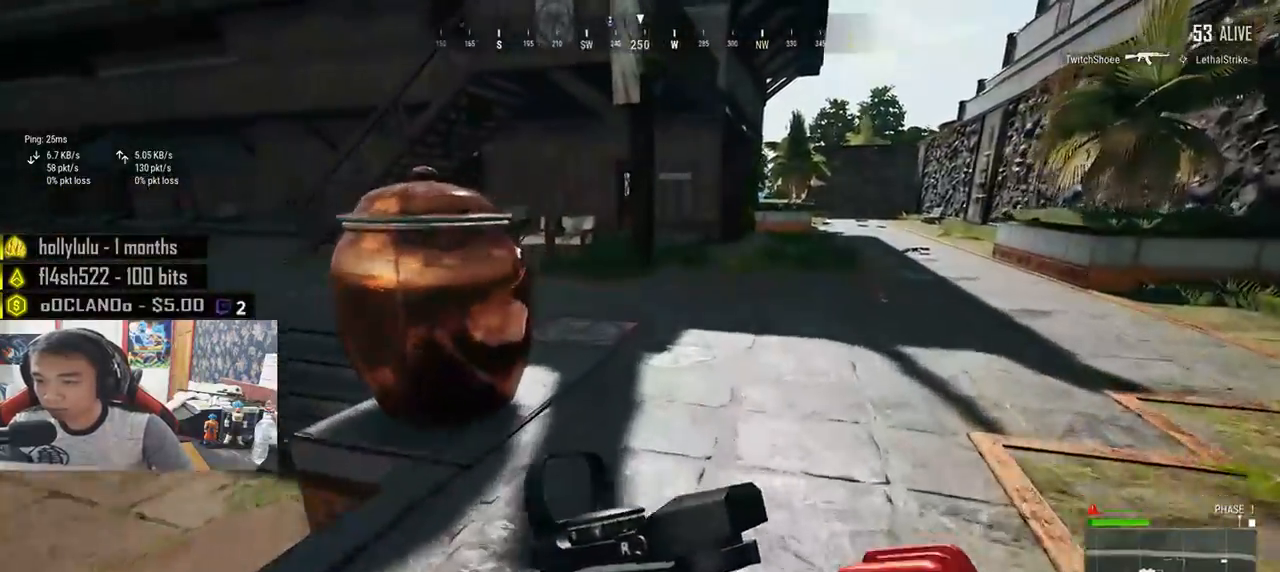
{"keys": ["d", "shift", "w"], "mouse": [], "events": [[116, "d", "down"]]}
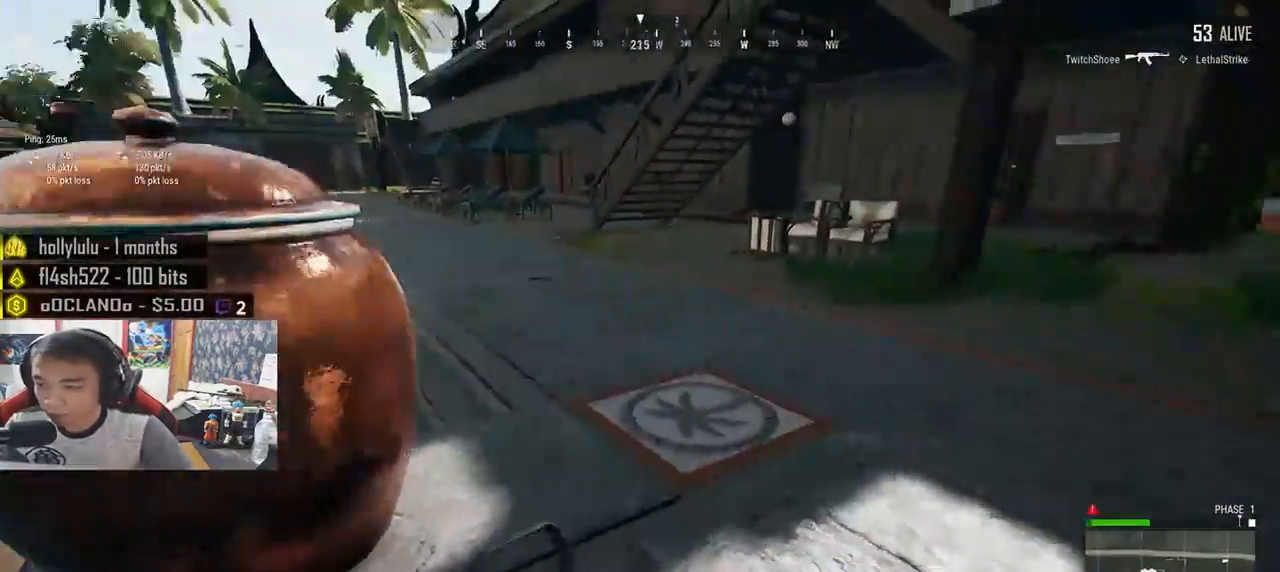
{"keys": ["w"], "mouse": [], "events": [[133, "d", "up"], [316, "shift", "up"]]}
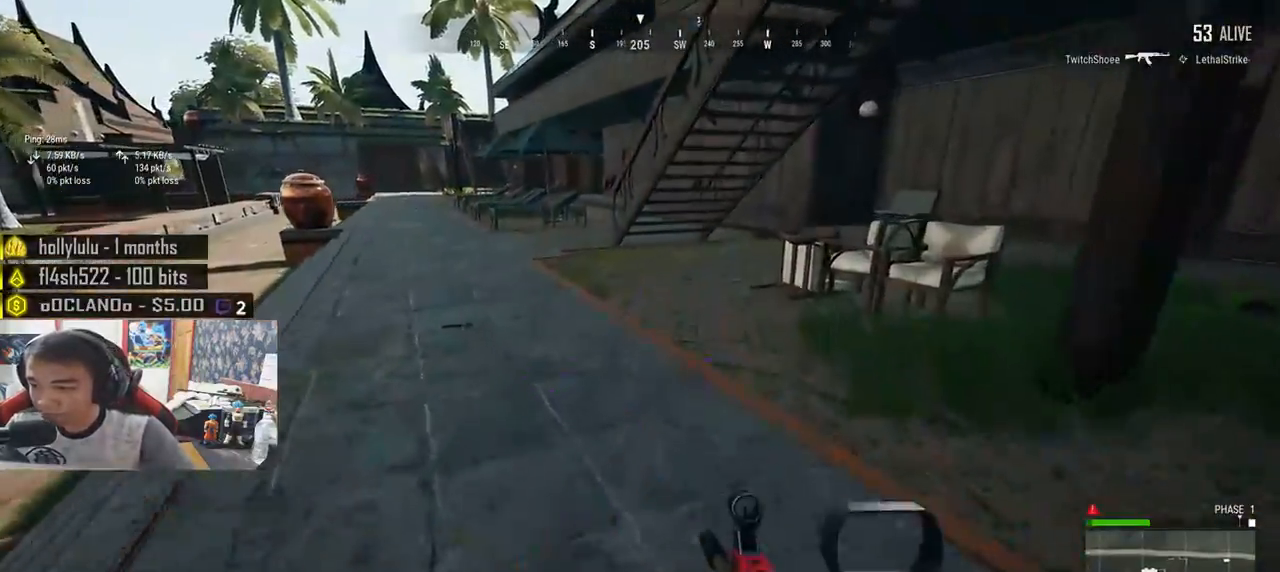
{"keys": ["w"], "mouse": [], "events": [[16, "a", "down"], [50, "w", "up"], [233, "w", "down"], [483, "a", "up"]]}
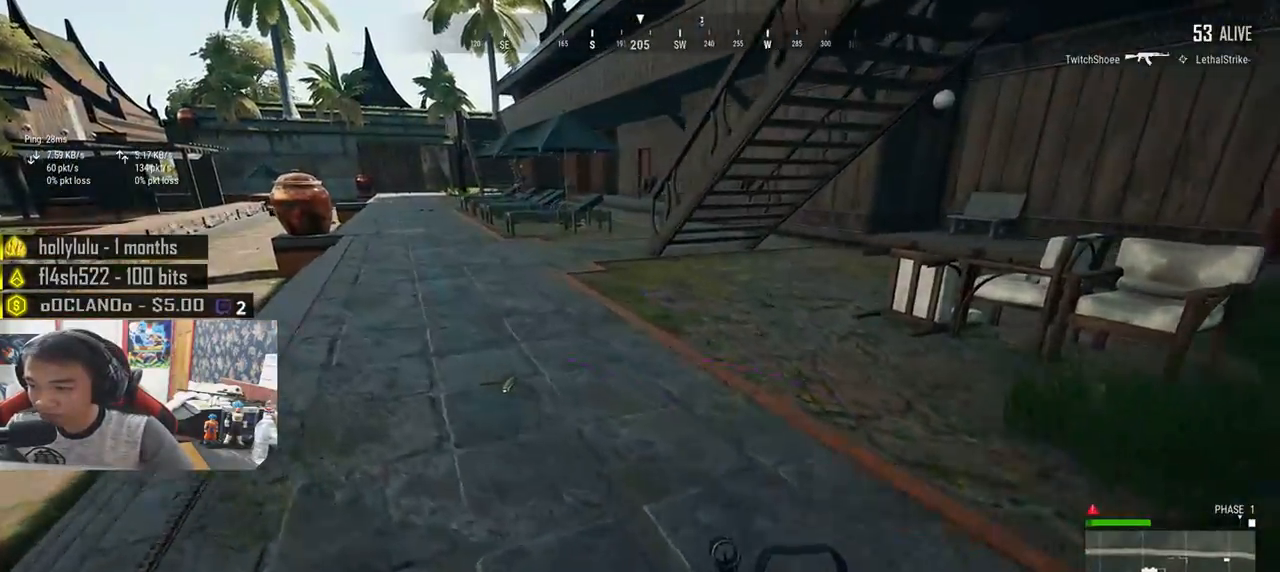
{"keys": ["d"], "mouse": [], "events": [[33, "d", "down"], [66, "w", "up"]]}
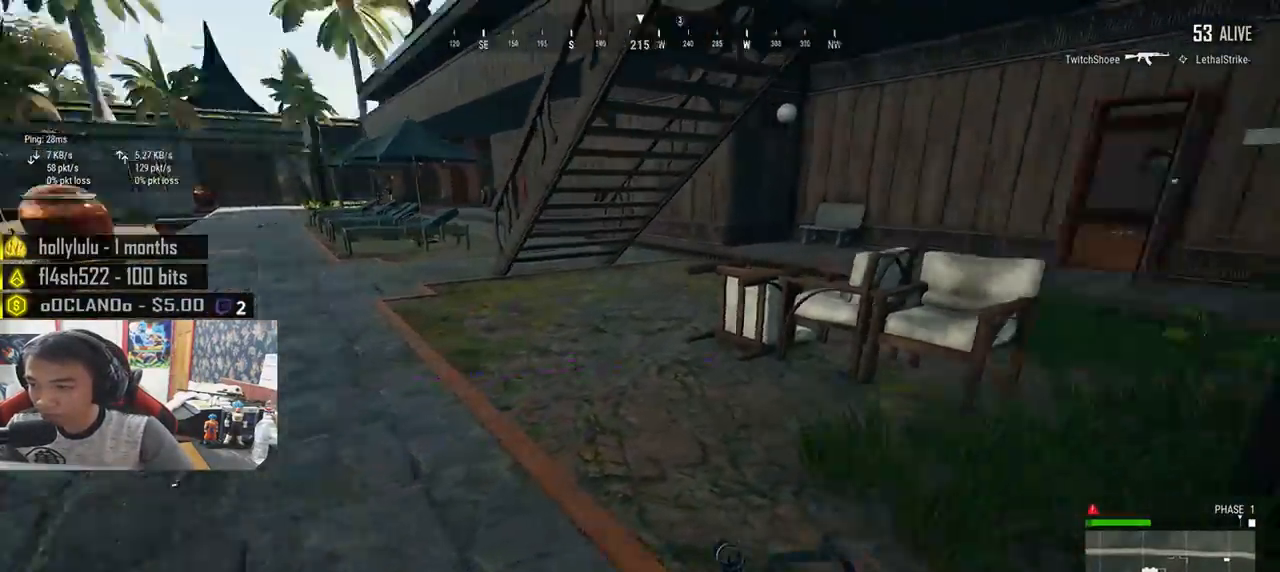
{"keys": ["shift", "w"], "mouse": [], "events": [[50, "w", "down"], [266, "shift", "down"], [450, "d", "up"]]}
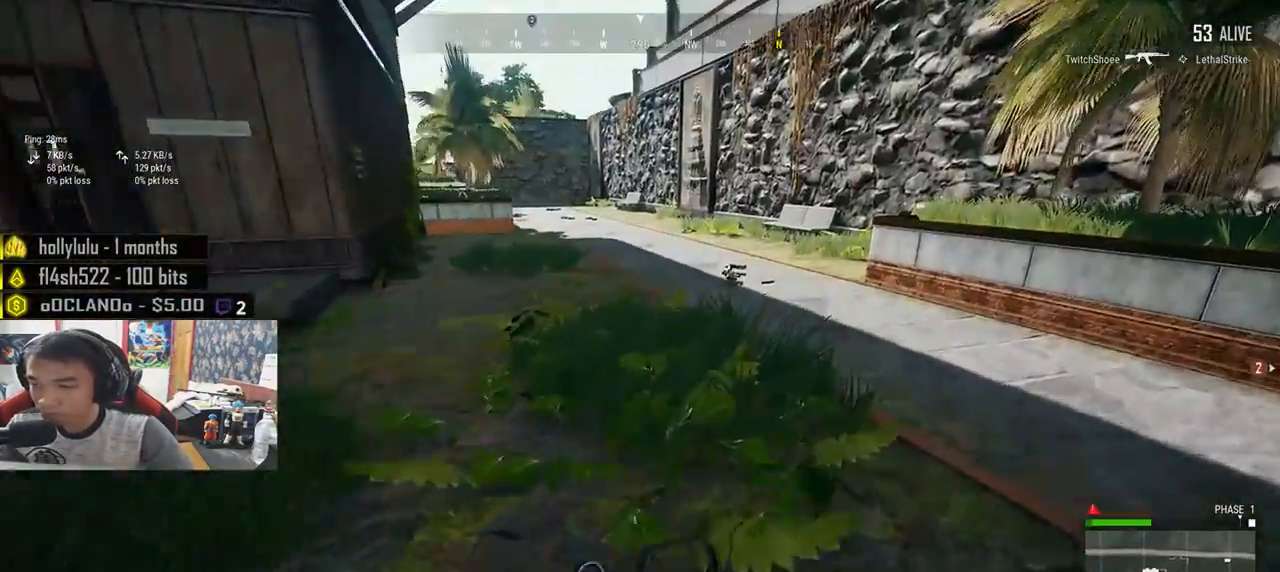
{"keys": ["shift", "w"], "mouse": [], "events": []}
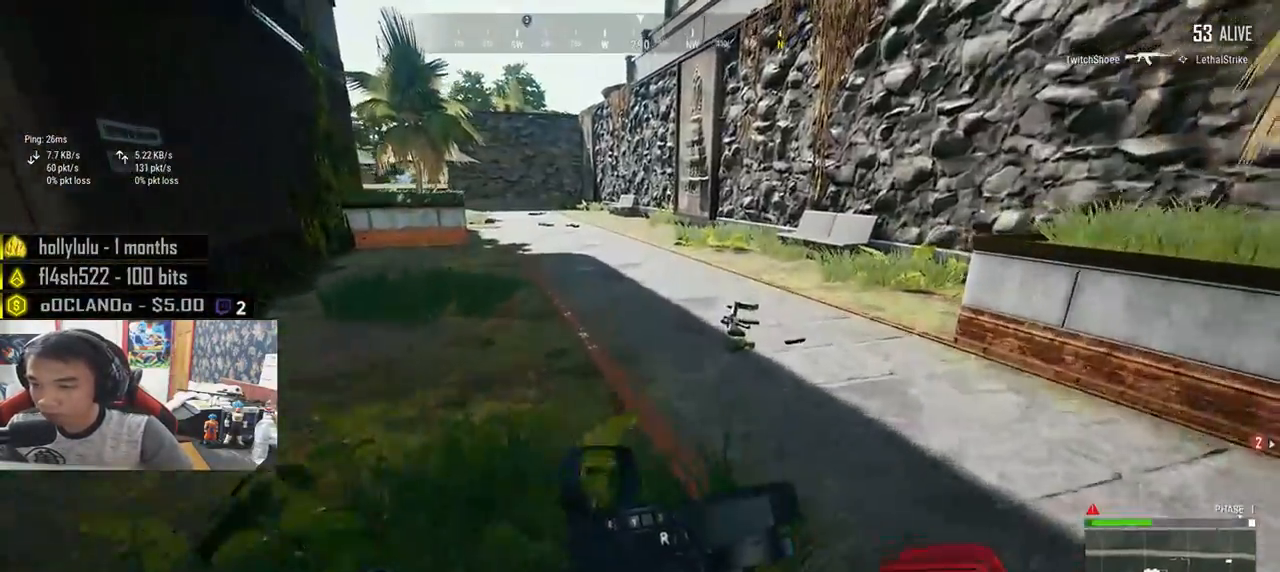
{"keys": ["d", "shift", "w"], "mouse": [], "events": [[100, "d", "down"]]}
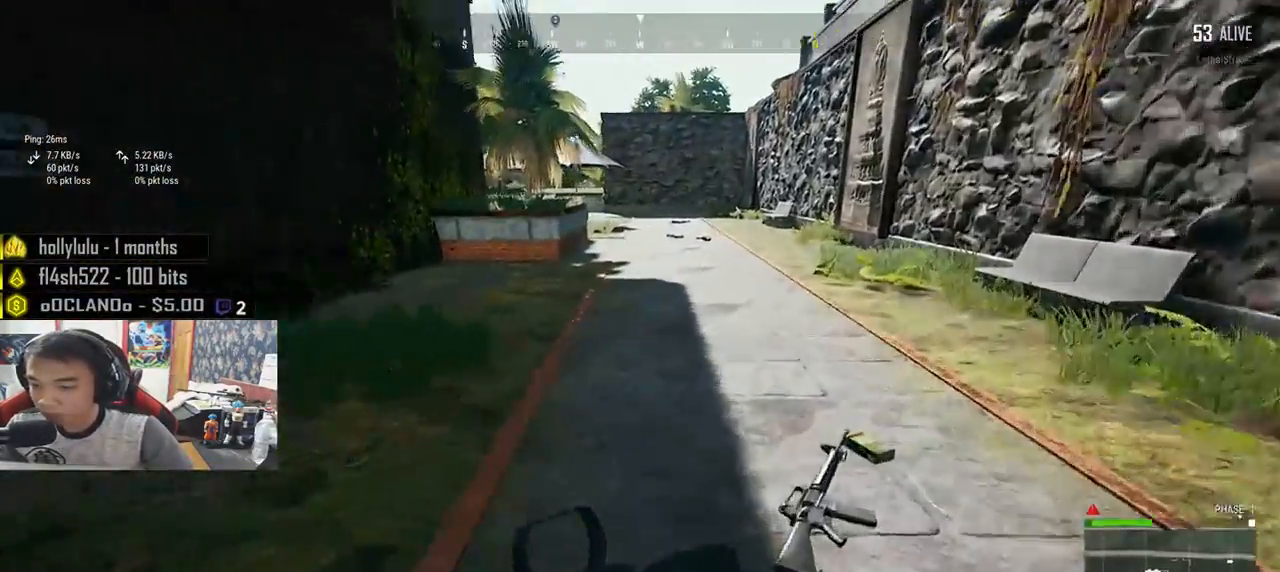
{"keys": ["d", "shift", "w"], "mouse": [], "events": []}
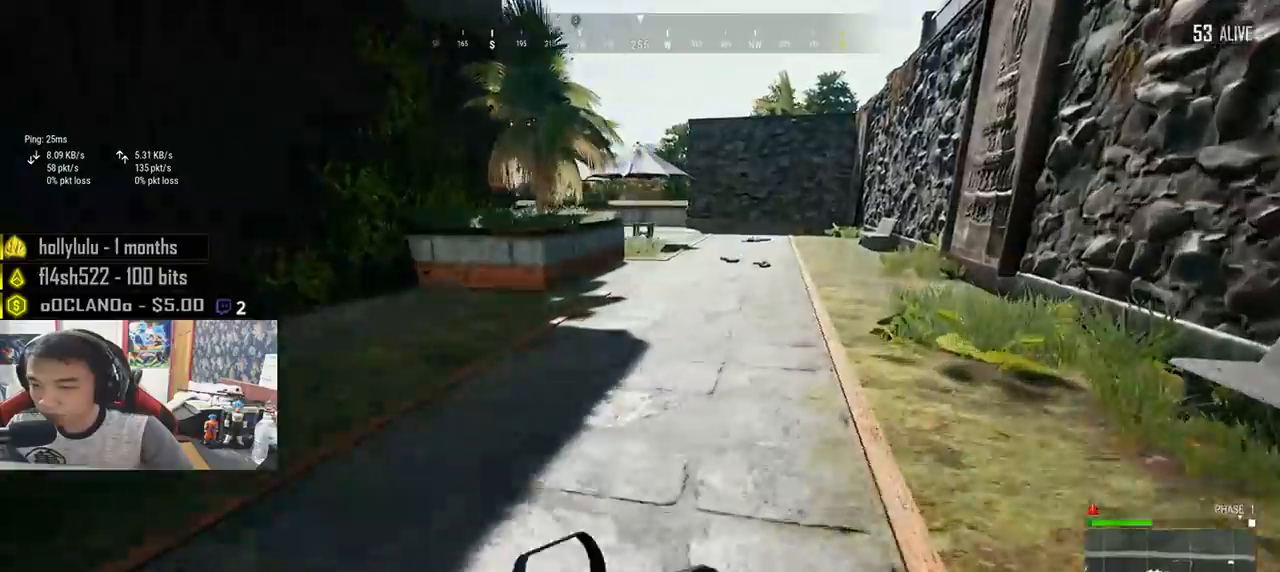
{"keys": ["shift", "w"], "mouse": [], "events": [[116, "d", "up"]]}
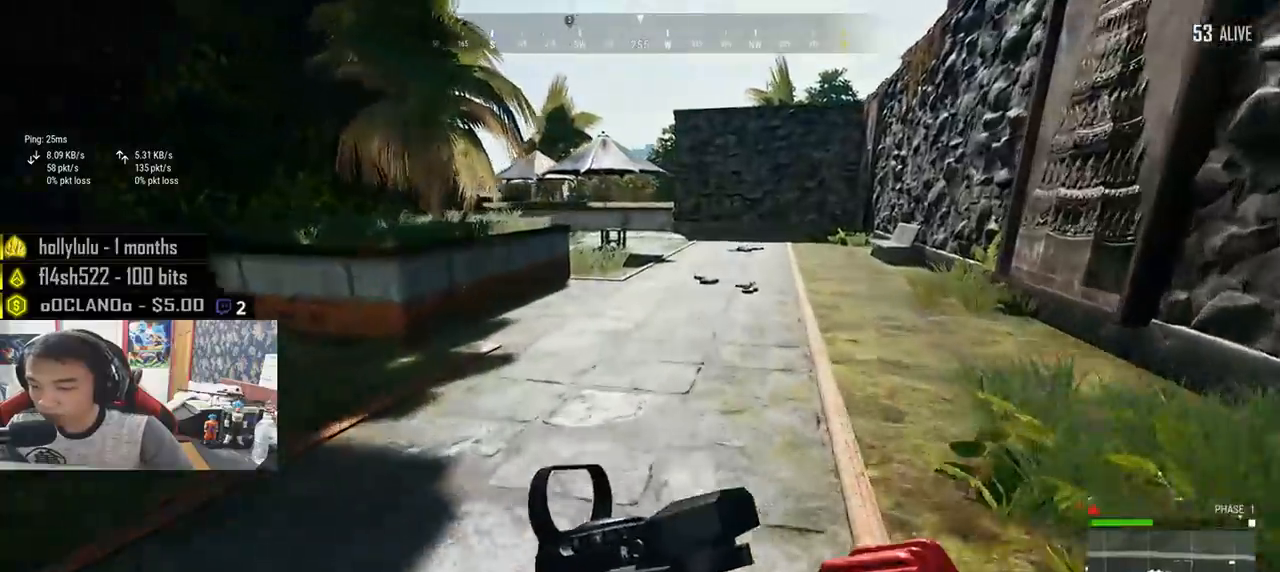
{"keys": ["shift", "w"], "mouse": [], "events": [[50, "d", "down"], [250, "d", "up"]]}
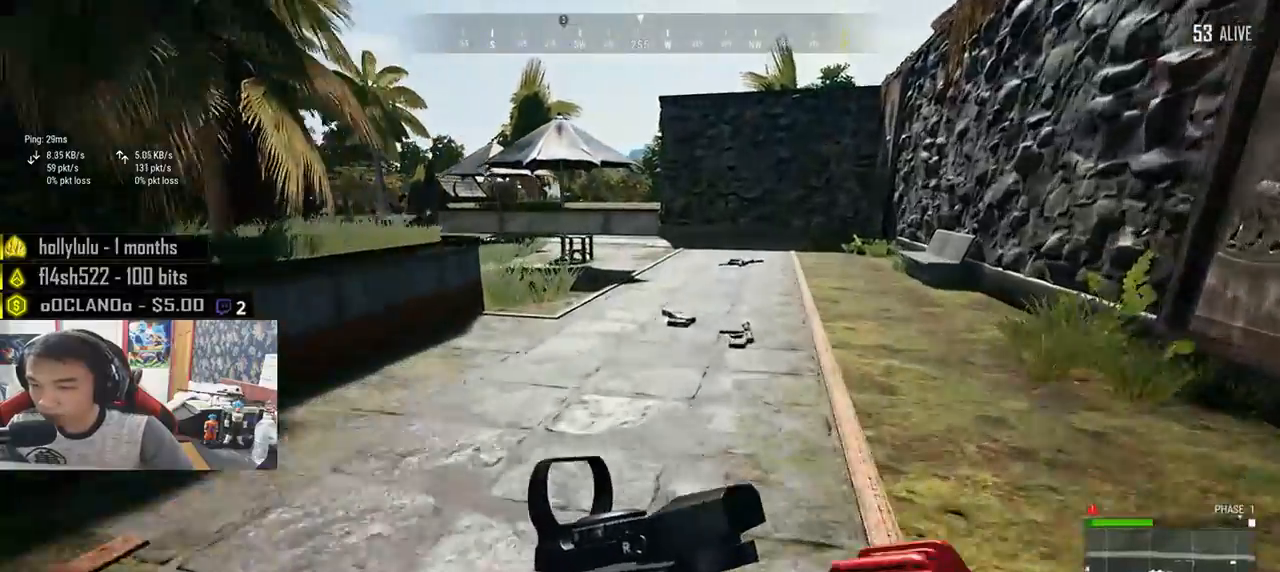
{"keys": ["d", "shift", "w"], "mouse": [], "events": [[150, "d", "down"]]}
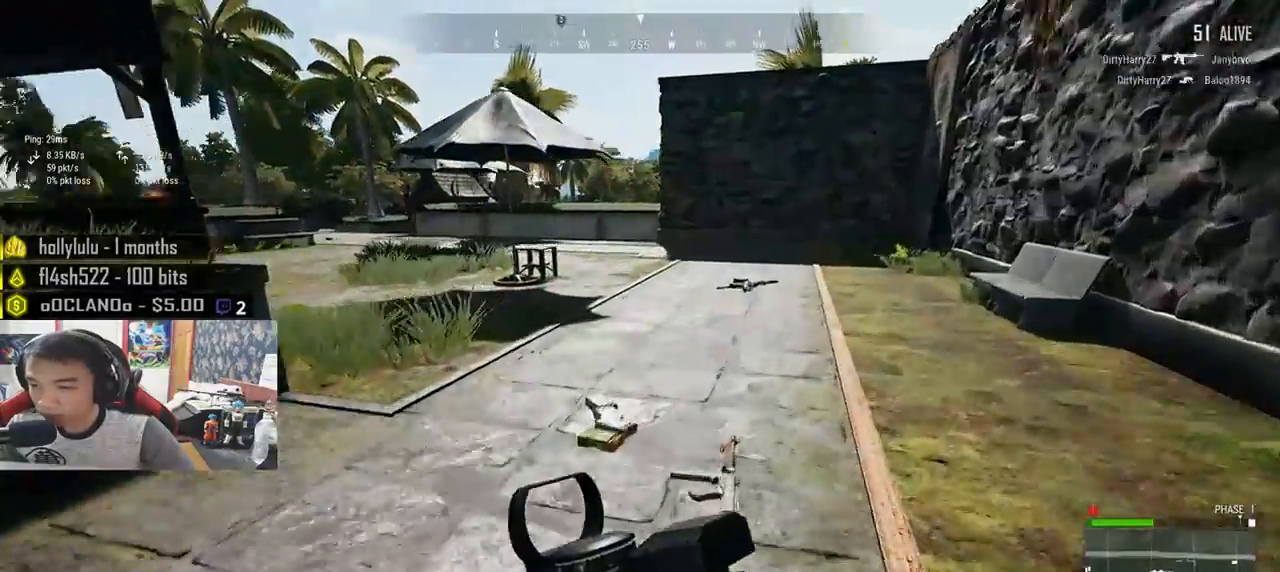
{"keys": ["d", "s"], "mouse": [], "events": [[83, "shift", "up"], [266, "w", "up"], [400, "s", "down"]]}
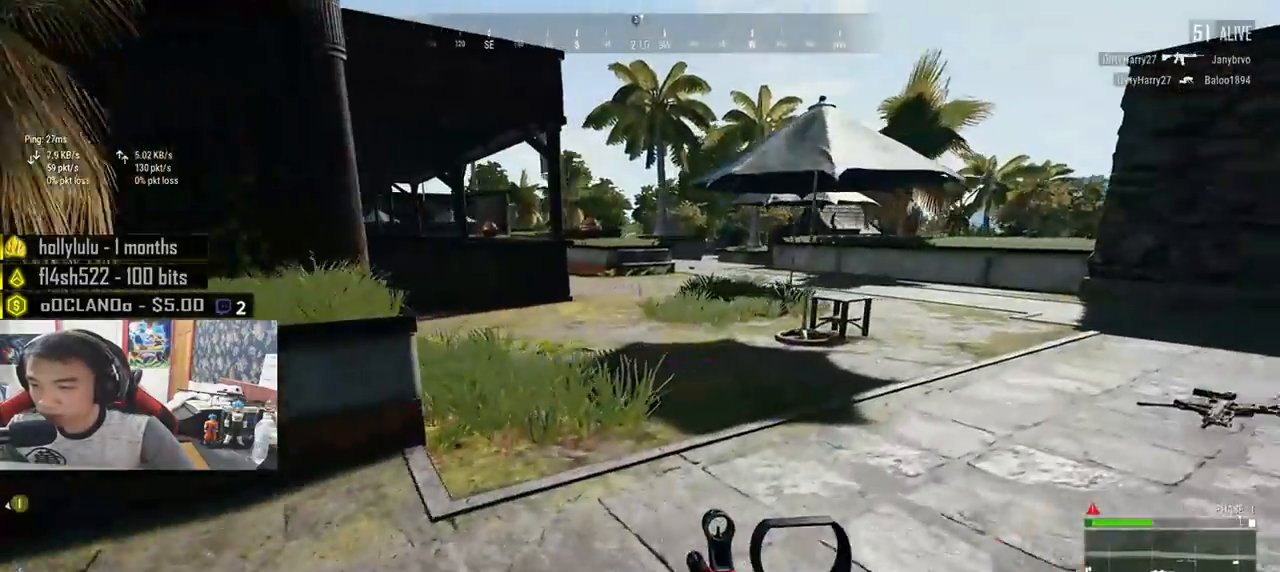
{"keys": ["w"], "mouse": [], "events": [[66, "a", "down"], [166, "d", "up"], [250, "s", "up"], [383, "w", "down"], [416, "a", "up"]]}
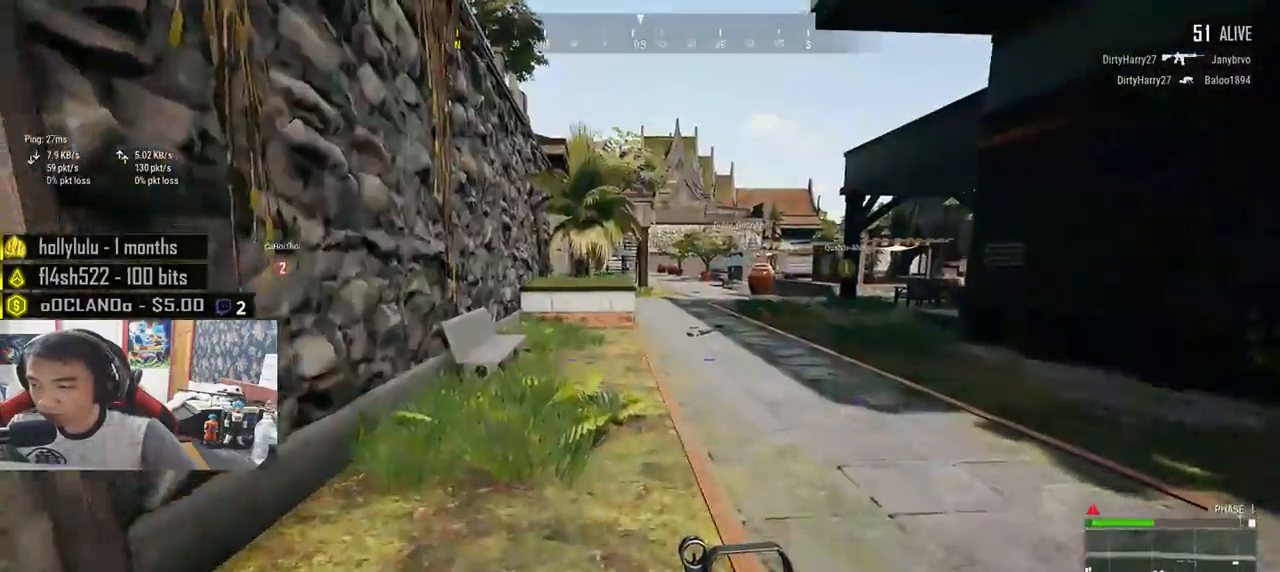
{"keys": ["shift", "w"], "mouse": [], "events": [[116, "shift", "down"]]}